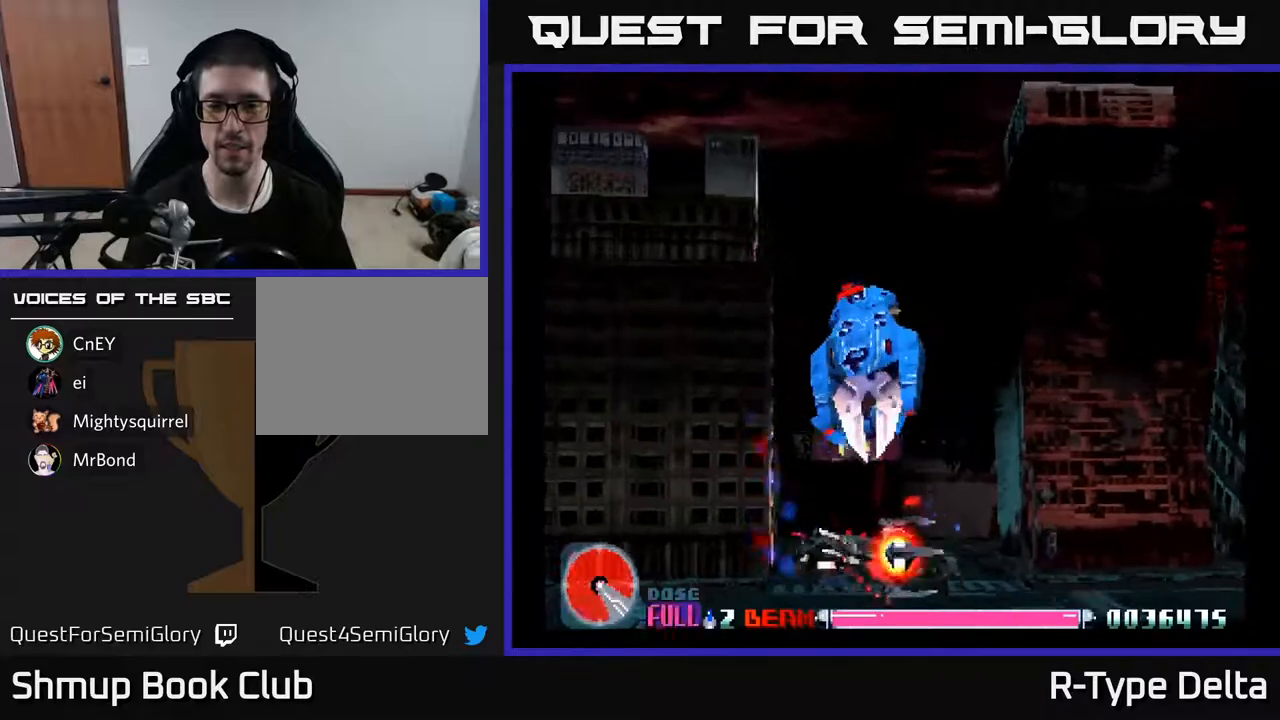
Gameplay with a controller (Xbox layout); each line is a JSON object with the inputs held at the frame after it. "events" lists button and stick changes between this image and that frame as [ms after this image, input, new state], when the widget could be followed in between. Not read: left_stick right_stick.
{"buttons": ["X", "DPAD_UP", "DPAD_LEFT"], "events": [[100, "DPAD_RIGHT", "up"], [133, "DPAD_LEFT", "down"], [167, "DPAD_DOWN", "up"], [433, "DPAD_UP", "down"]]}
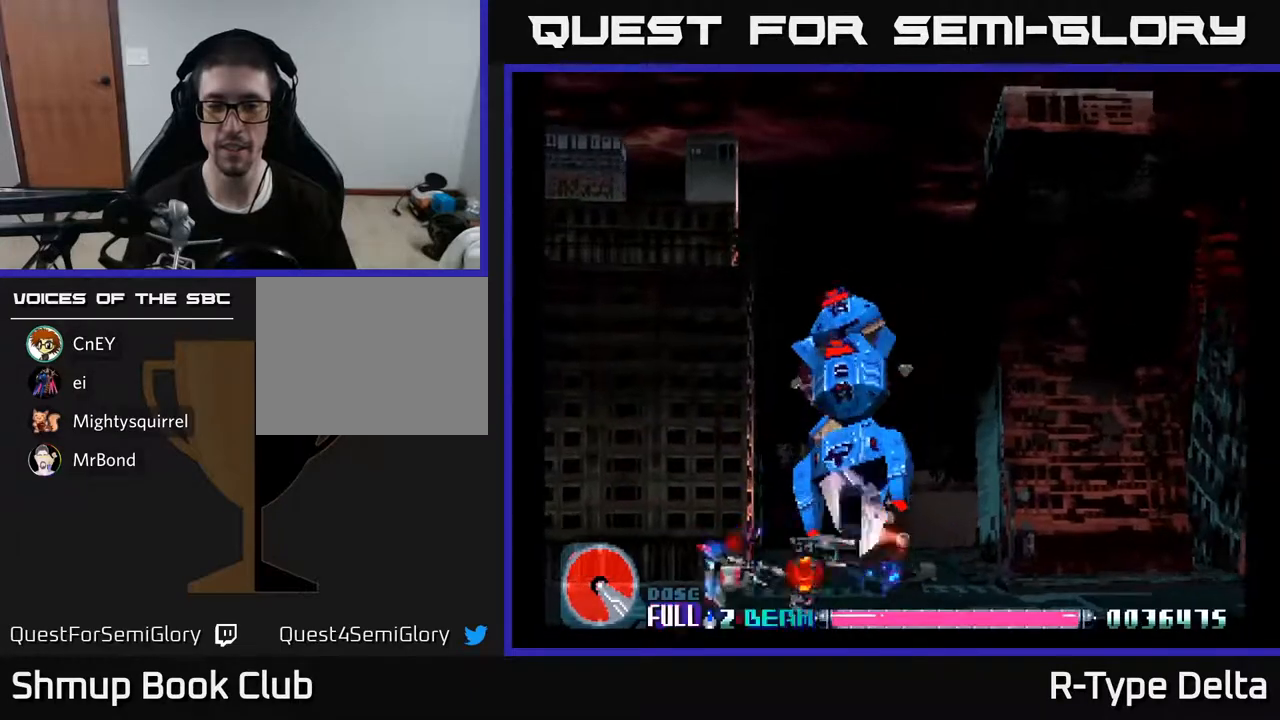
{"buttons": ["X"], "events": [[183, "DPAD_LEFT", "up"], [333, "DPAD_UP", "up"]]}
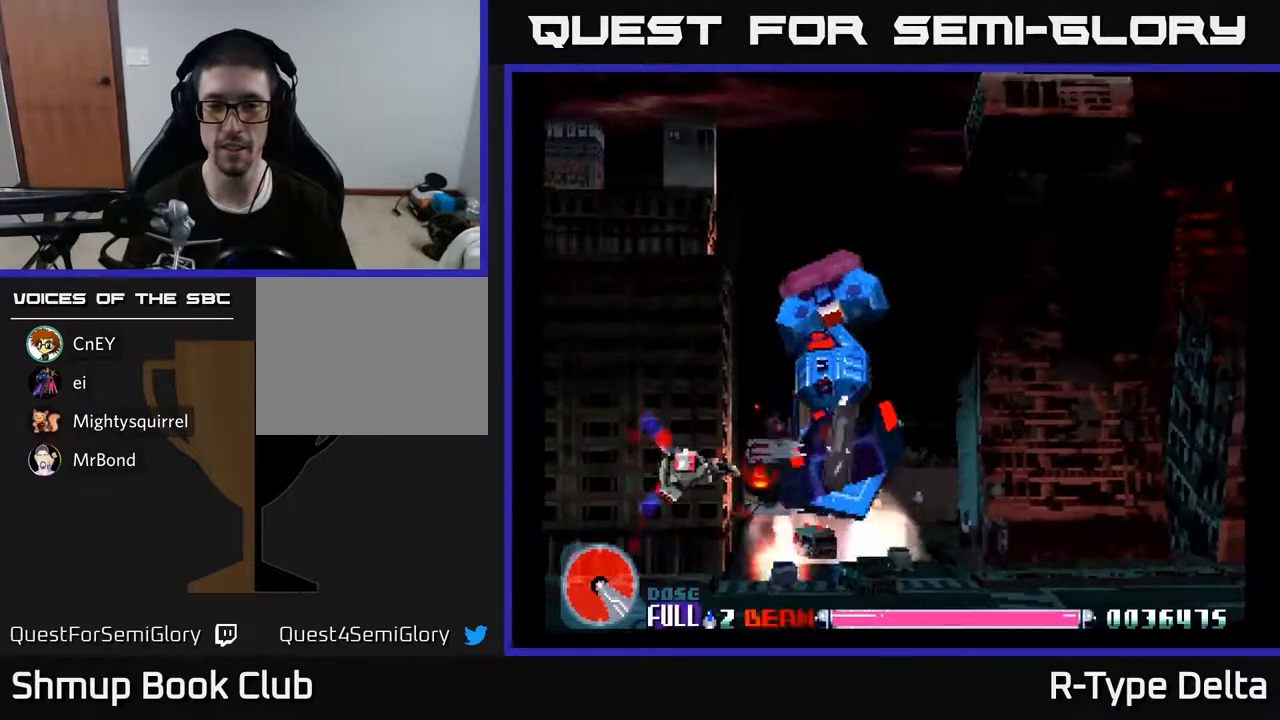
{"buttons": ["X"], "events": []}
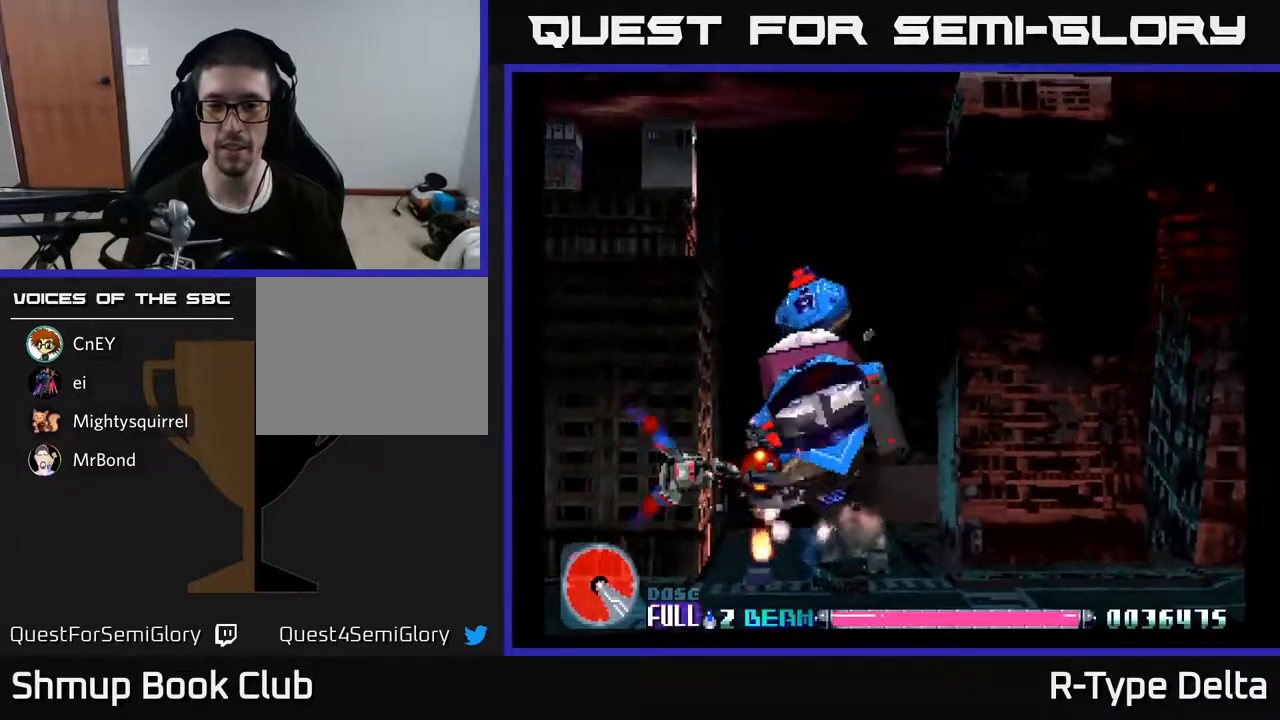
{"buttons": ["X"], "events": [[17, "DPAD_LEFT", "down"], [233, "DPAD_LEFT", "up"], [367, "DPAD_UP", "down"], [500, "DPAD_UP", "up"]]}
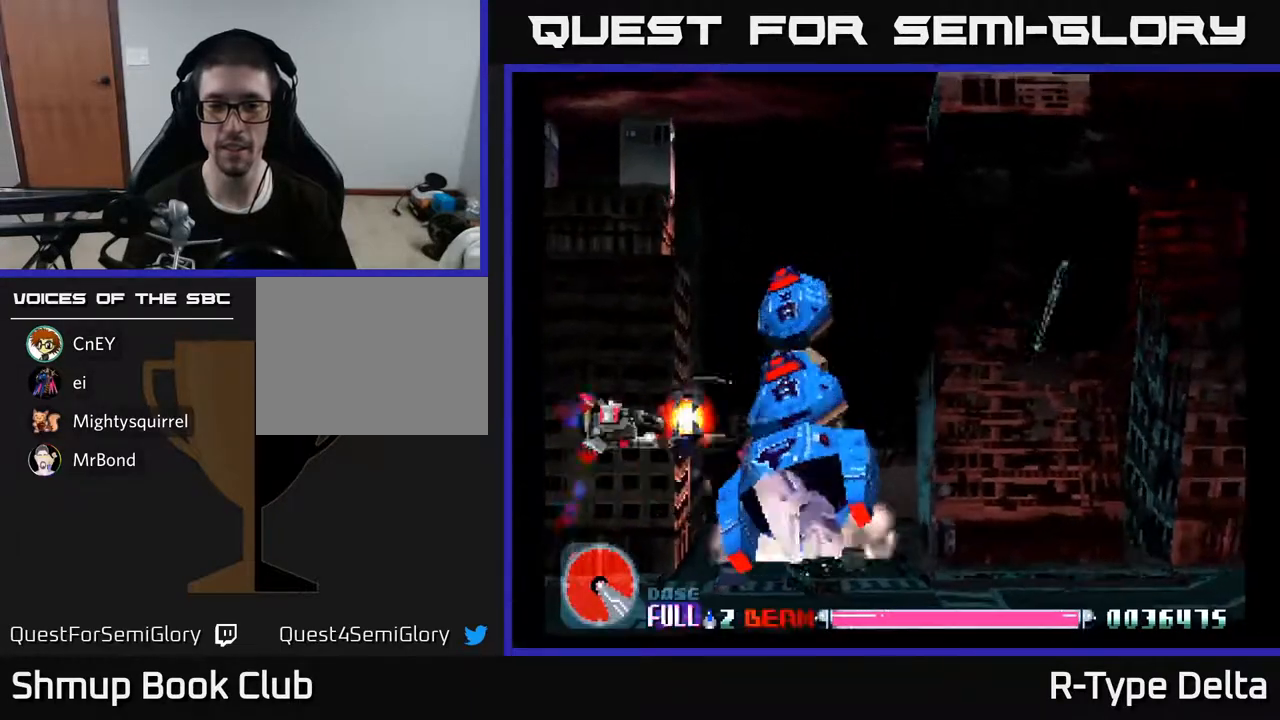
{"buttons": ["X", "DPAD_DOWN"], "events": [[433, "DPAD_DOWN", "down"]]}
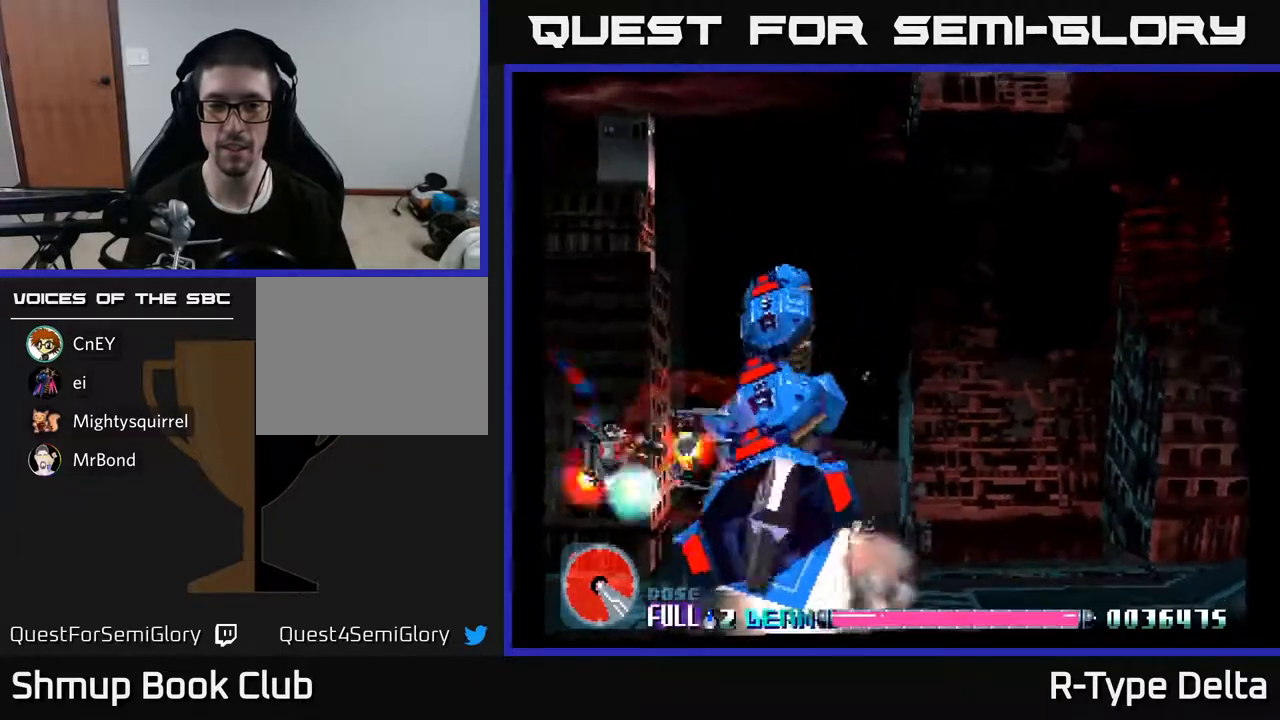
{"buttons": ["X", "DPAD_UP", "DPAD_LEFT"], "events": [[133, "DPAD_DOWN", "up"], [283, "X", "up"], [333, "X", "down"], [367, "DPAD_LEFT", "down"], [400, "X", "up"], [417, "DPAD_UP", "down"], [483, "X", "down"]]}
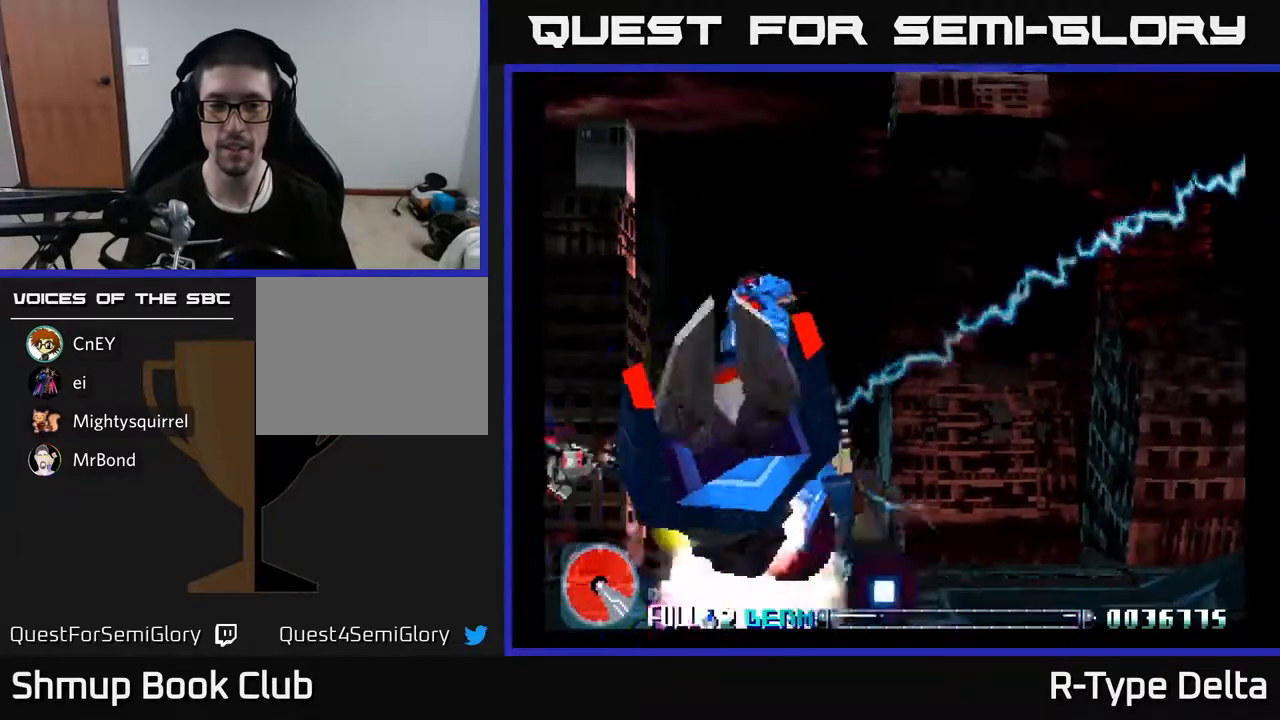
{"buttons": [], "events": [[33, "DPAD_LEFT", "up"], [33, "DPAD_UP", "up"], [33, "X", "up"], [117, "X", "down"], [167, "DPAD_UP", "down"], [200, "X", "up"], [267, "X", "down"], [300, "DPAD_UP", "up"], [333, "X", "up"], [417, "X", "down"], [467, "X", "up"]]}
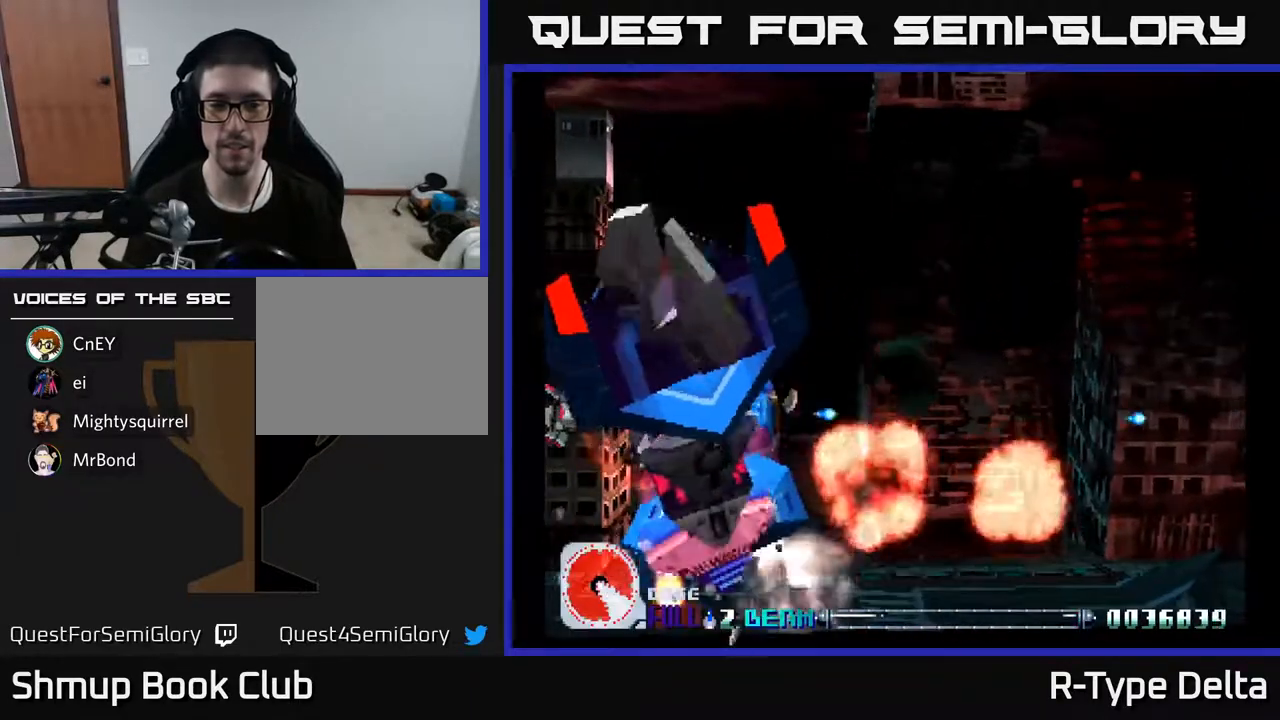
{"buttons": ["X", "DPAD_UP"], "events": [[50, "X", "down"], [117, "X", "up"], [200, "X", "down"], [267, "X", "up"], [350, "DPAD_UP", "down"], [350, "X", "down"]]}
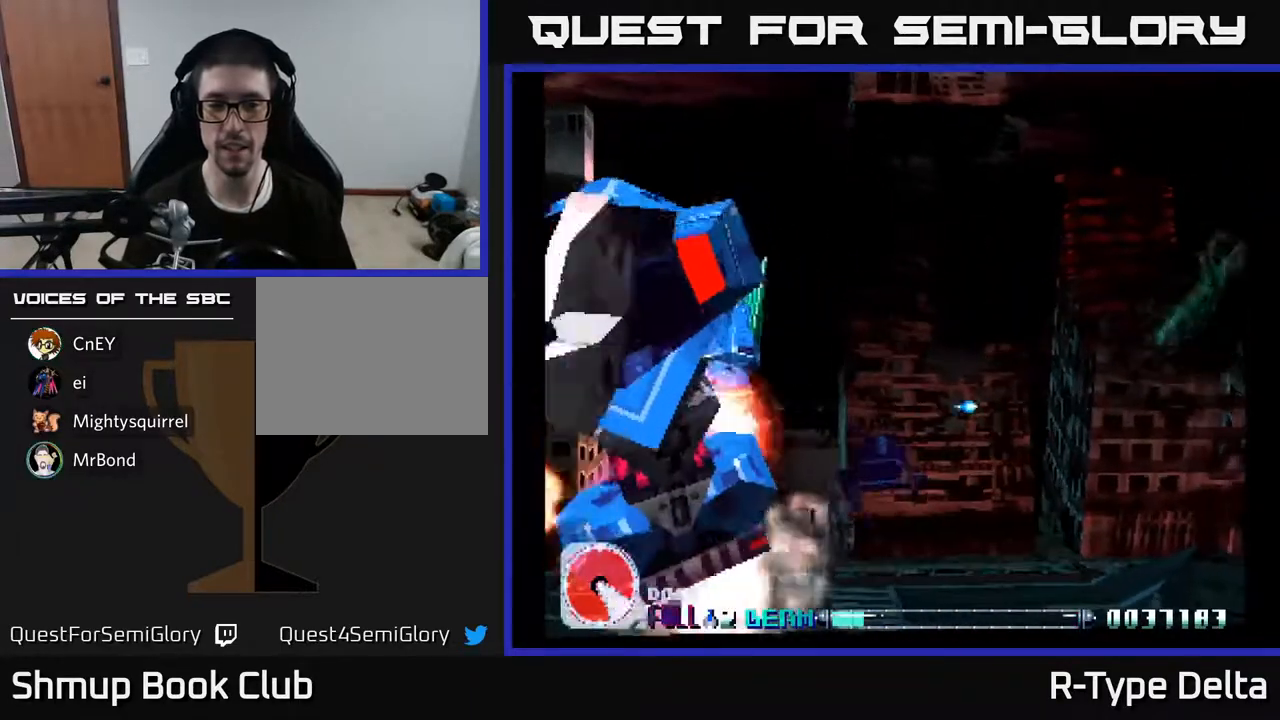
{"buttons": ["A", "X", "DPAD_UP", "DPAD_RIGHT"], "events": [[67, "DPAD_RIGHT", "down"], [400, "DPAD_RIGHT", "up"], [417, "DPAD_RIGHT", "down"], [450, "A", "down"]]}
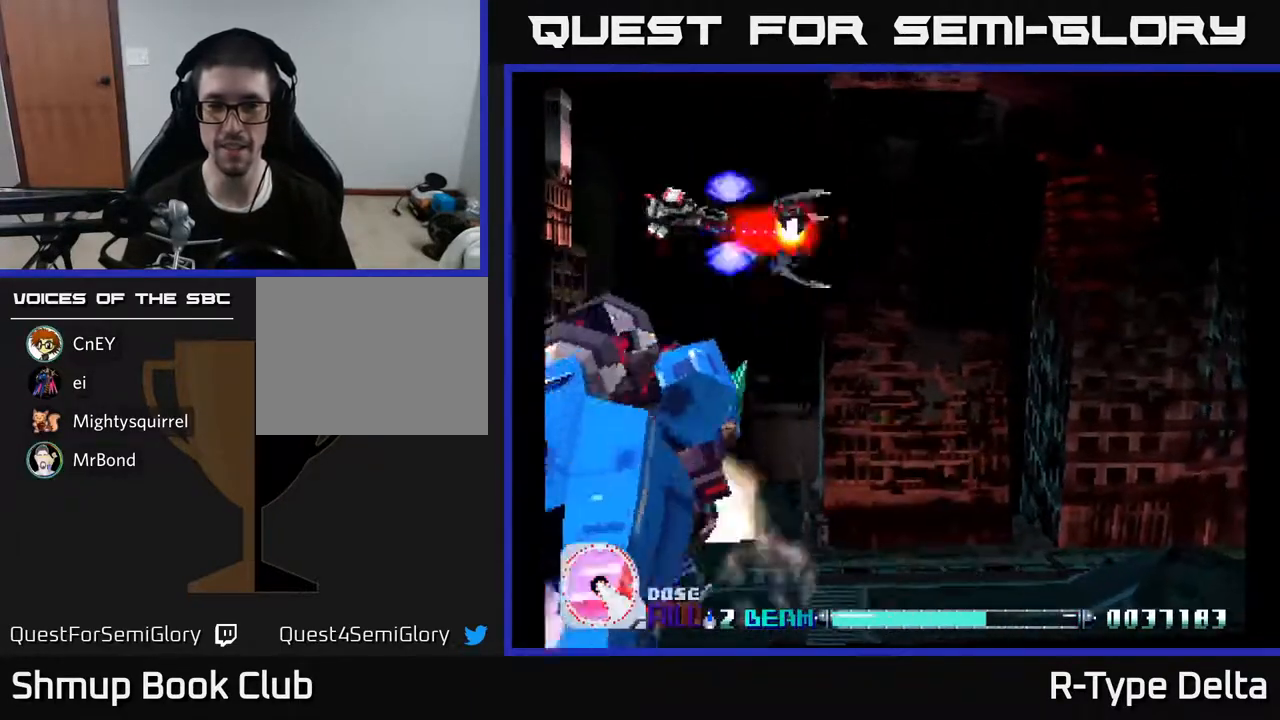
{"buttons": ["X", "DPAD_RIGHT"], "events": [[17, "DPAD_UP", "up"], [117, "A", "up"], [133, "DPAD_UP", "down"], [200, "DPAD_RIGHT", "up"], [283, "DPAD_RIGHT", "down"], [467, "DPAD_UP", "up"]]}
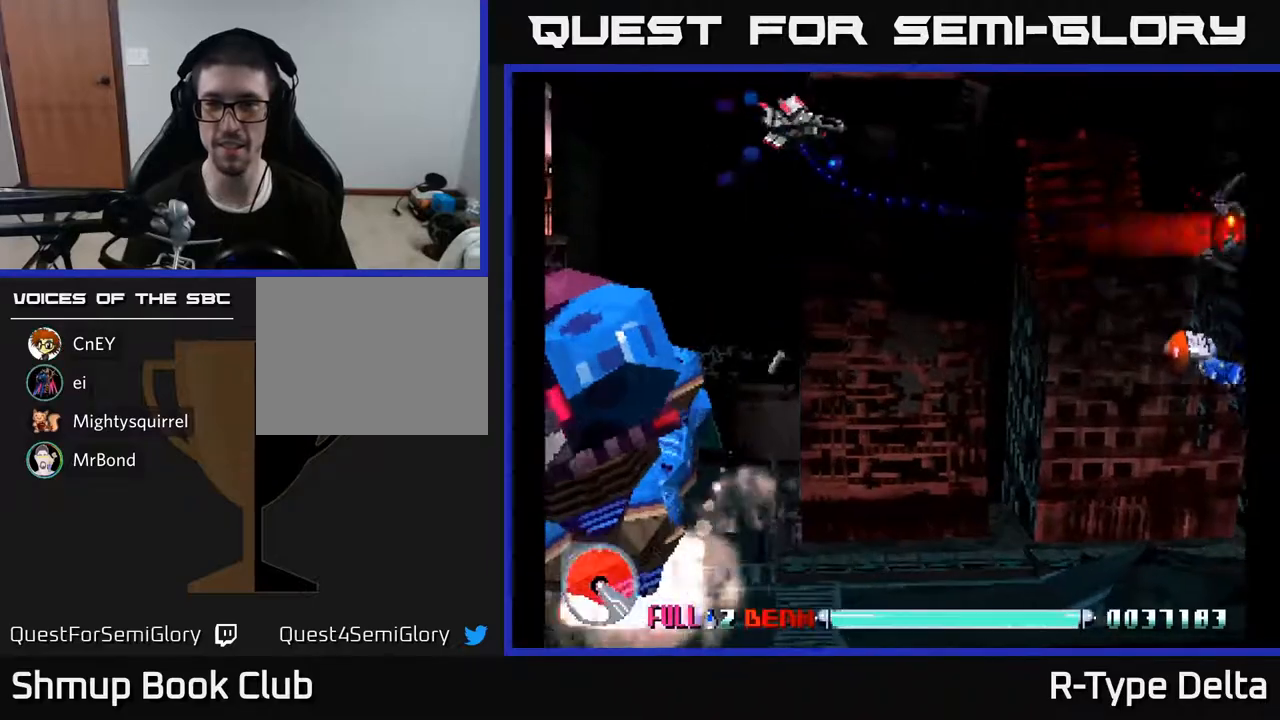
{"buttons": ["DPAD_DOWN"], "events": [[167, "DPAD_DOWN", "down"], [183, "DPAD_RIGHT", "up"], [333, "X", "up"], [400, "X", "down"], [483, "X", "up"]]}
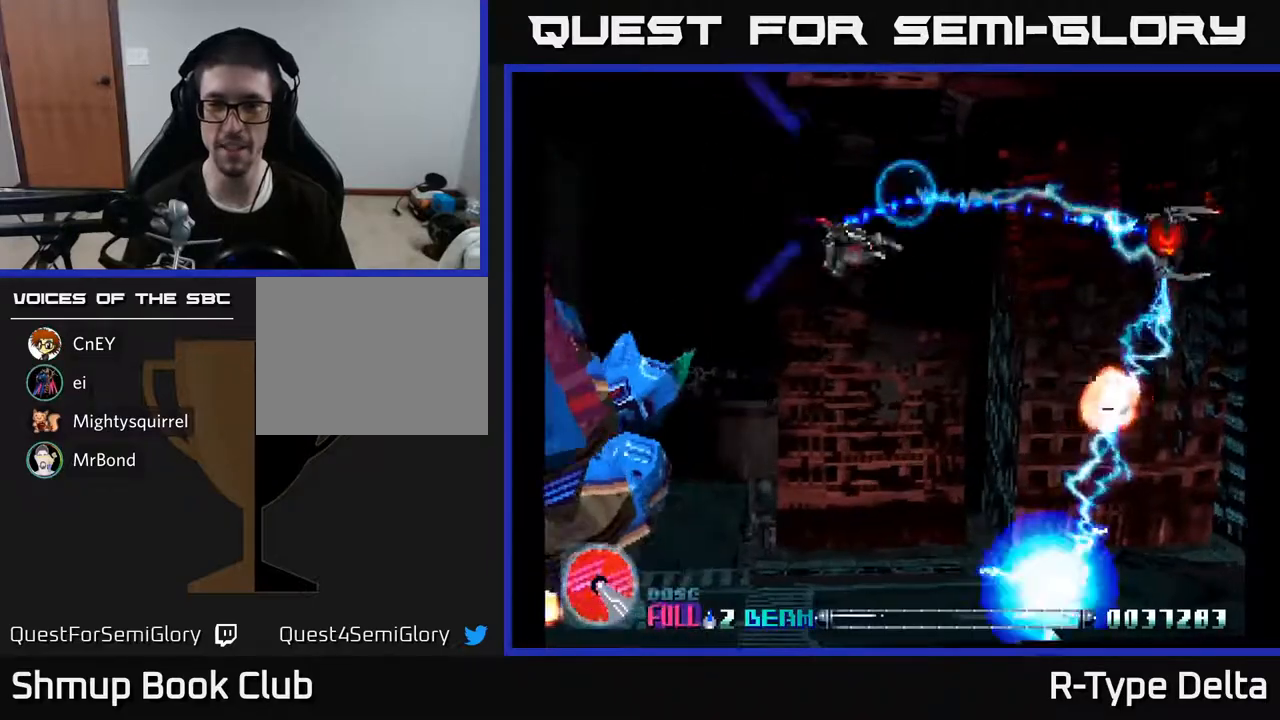
{"buttons": ["X", "DPAD_RIGHT"], "events": [[67, "X", "down"], [150, "X", "up"], [200, "X", "down"], [267, "DPAD_RIGHT", "down"], [300, "X", "up"], [350, "X", "down"], [400, "DPAD_DOWN", "up"]]}
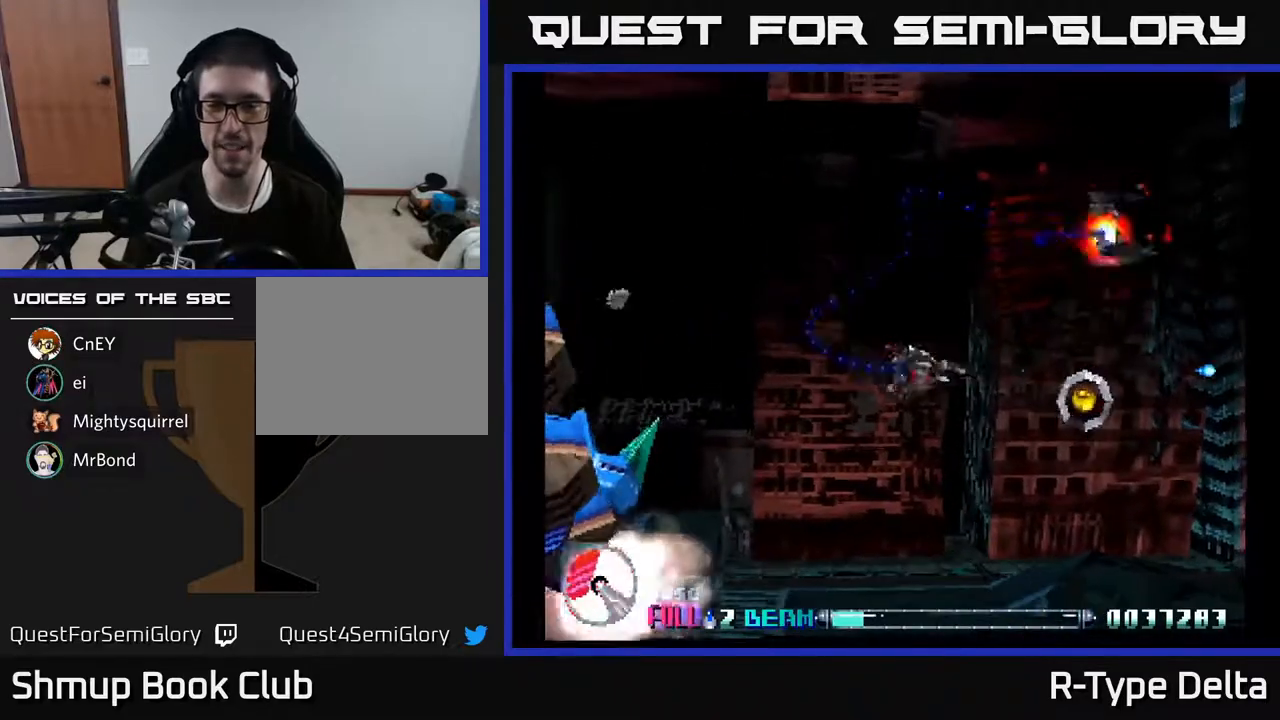
{"buttons": ["X", "DPAD_RIGHT"], "events": [[250, "DPAD_DOWN", "down"], [383, "DPAD_DOWN", "up"]]}
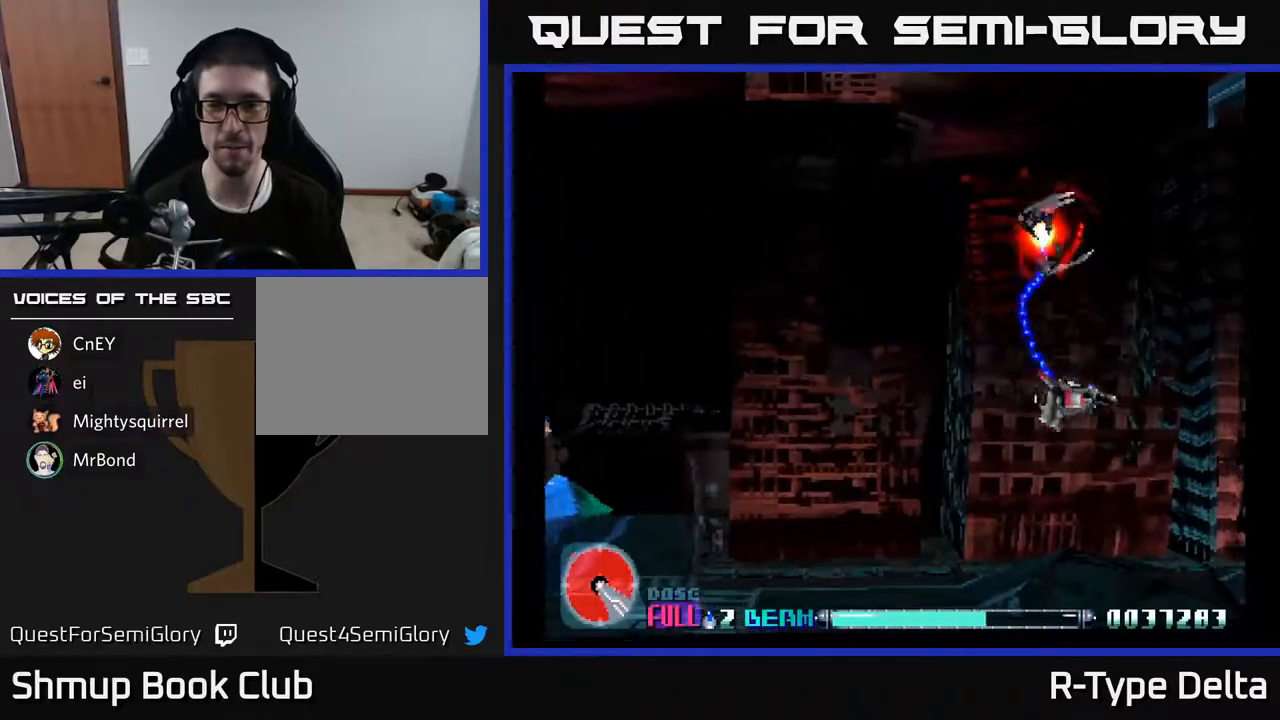
{"buttons": ["X", "DPAD_UP", "DPAD_LEFT"], "events": [[100, "DPAD_RIGHT", "up"], [100, "DPAD_UP", "down"], [367, "DPAD_LEFT", "down"]]}
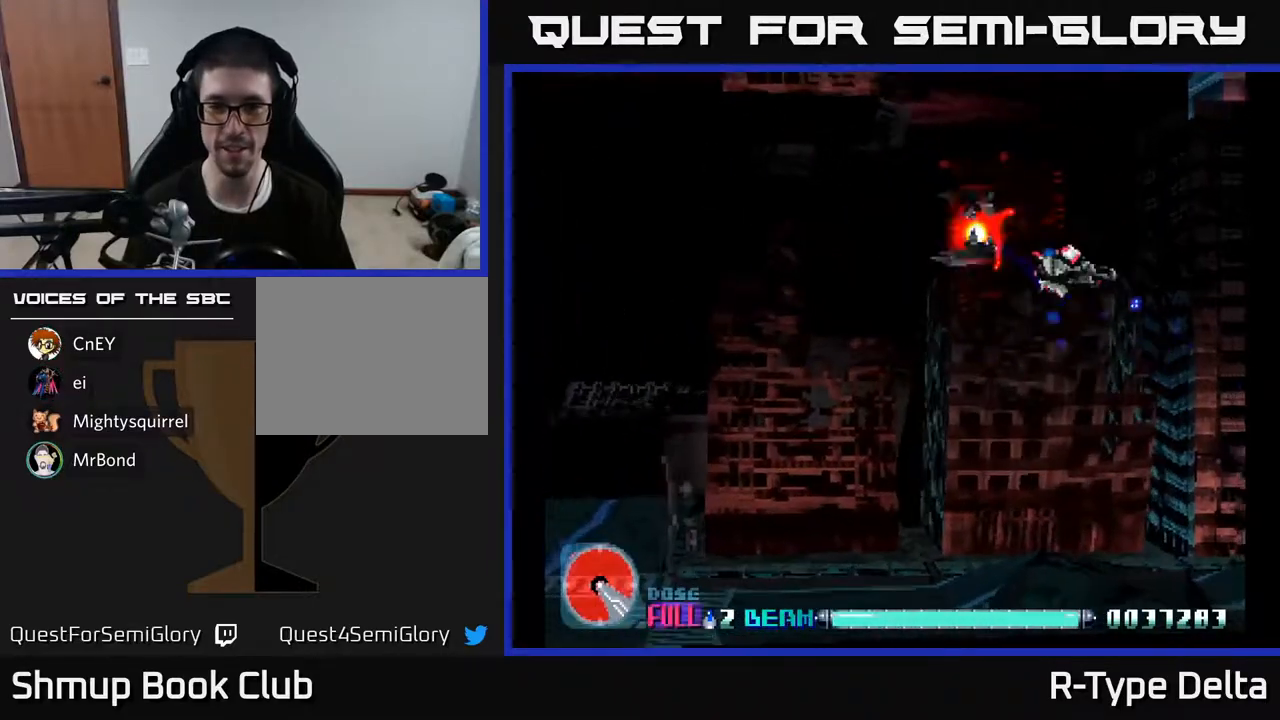
{"buttons": ["X", "DPAD_UP", "DPAD_LEFT"], "events": [[67, "DPAD_UP", "up"], [200, "DPAD_UP", "down"], [283, "A", "down"], [417, "A", "up"]]}
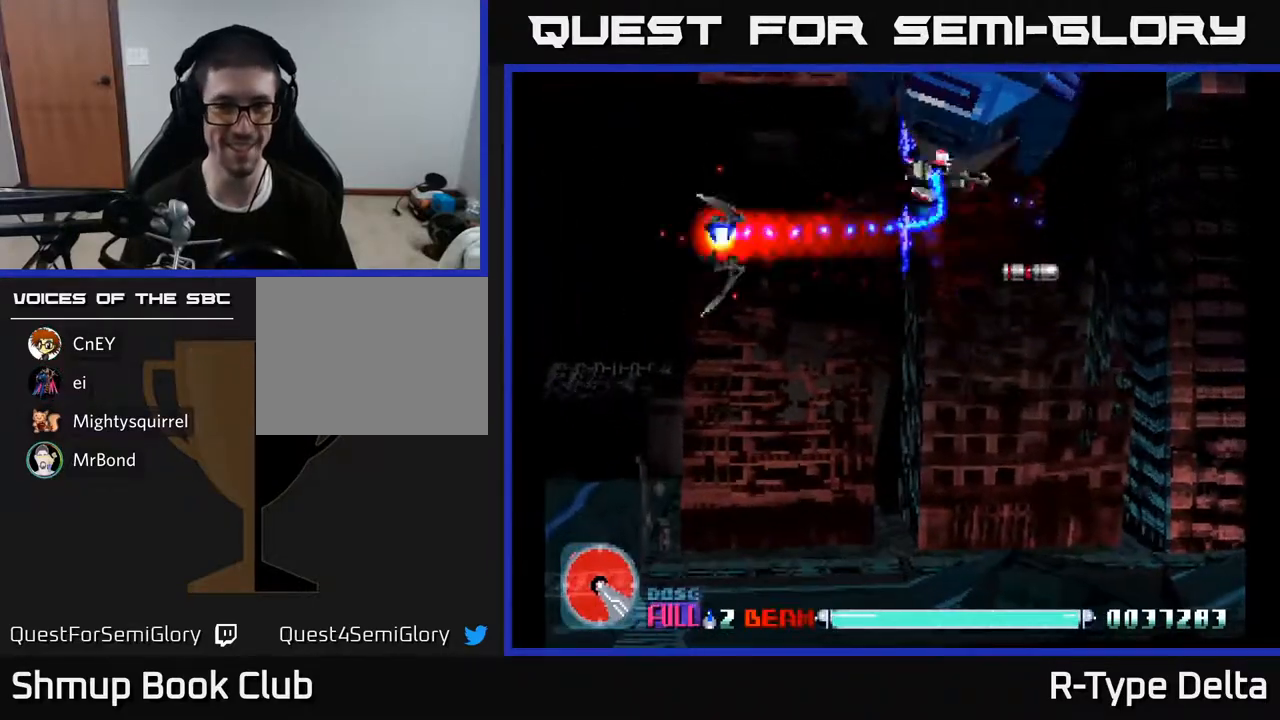
{"buttons": ["DPAD_UP", "DPAD_LEFT"], "events": [[83, "DPAD_UP", "up"], [267, "DPAD_DOWN", "down"], [300, "X", "up"], [350, "DPAD_DOWN", "up"], [367, "X", "down"], [417, "DPAD_UP", "down"], [450, "X", "up"]]}
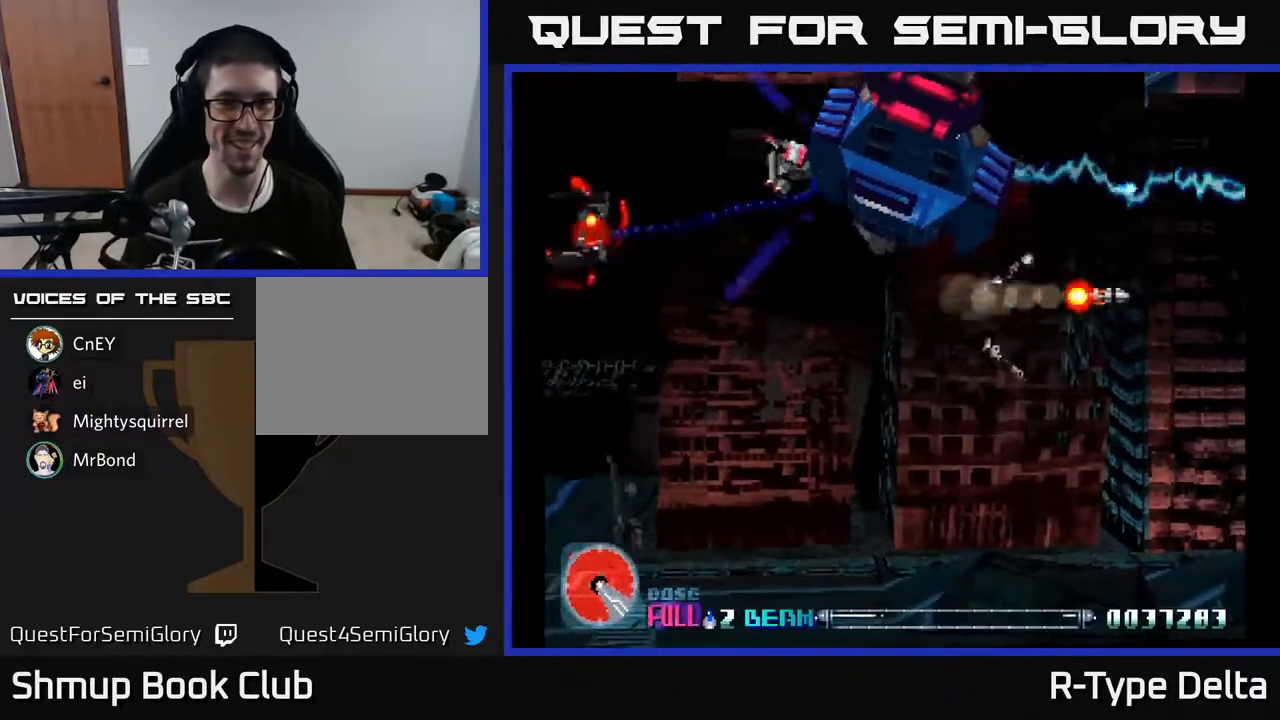
{"buttons": ["X", "DPAD_DOWN", "DPAD_LEFT"], "events": [[17, "X", "down"], [83, "X", "up"], [100, "DPAD_UP", "up"], [150, "X", "down"], [417, "DPAD_DOWN", "down"]]}
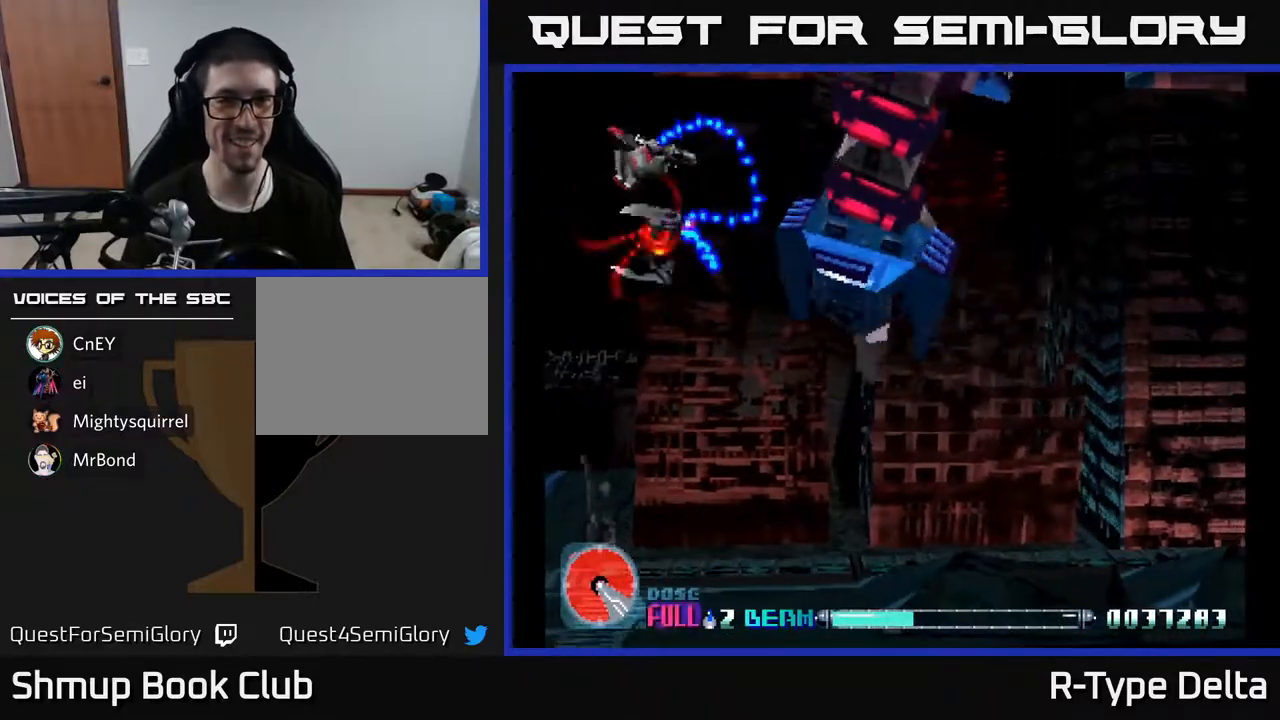
{"buttons": ["X", "DPAD_UP", "DPAD_LEFT"], "events": [[67, "DPAD_LEFT", "up"], [150, "DPAD_RIGHT", "down"], [433, "DPAD_DOWN", "up"], [467, "DPAD_RIGHT", "up"], [483, "DPAD_UP", "down"], [500, "DPAD_LEFT", "down"]]}
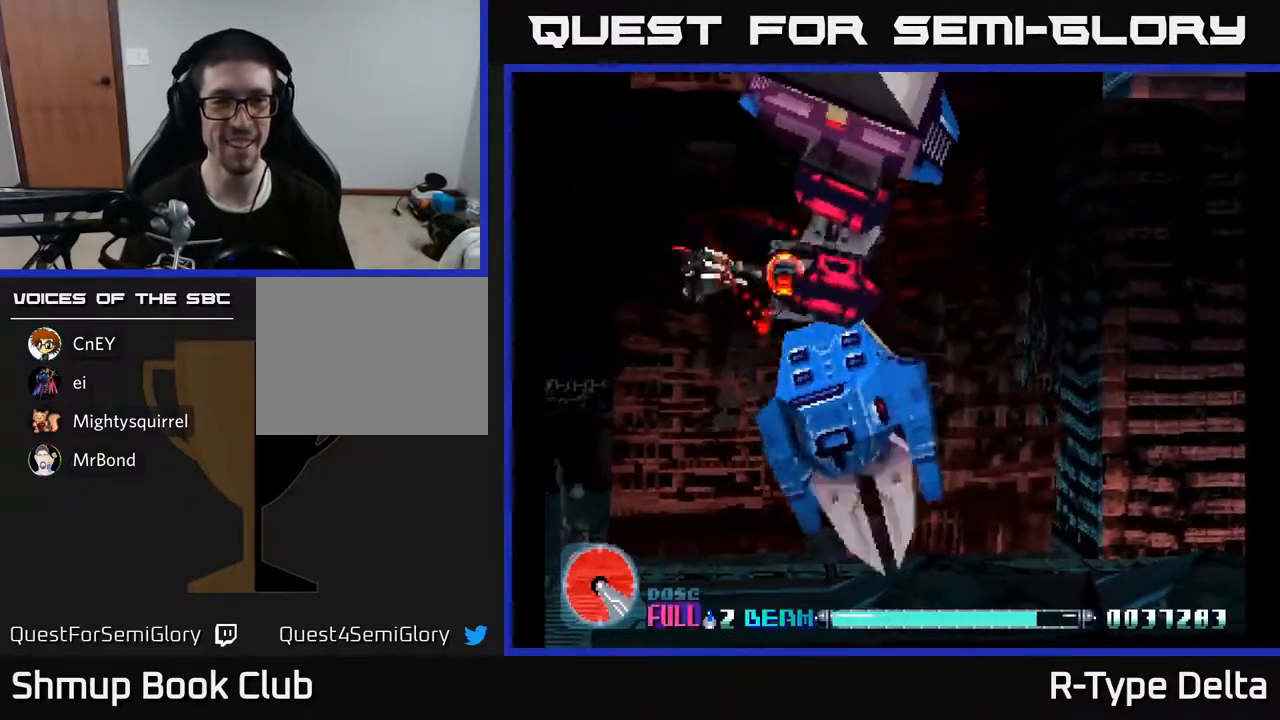
{"buttons": ["X", "DPAD_DOWN", "DPAD_LEFT"], "events": [[117, "DPAD_LEFT", "up"], [117, "DPAD_UP", "up"], [283, "DPAD_DOWN", "down"], [433, "DPAD_LEFT", "down"]]}
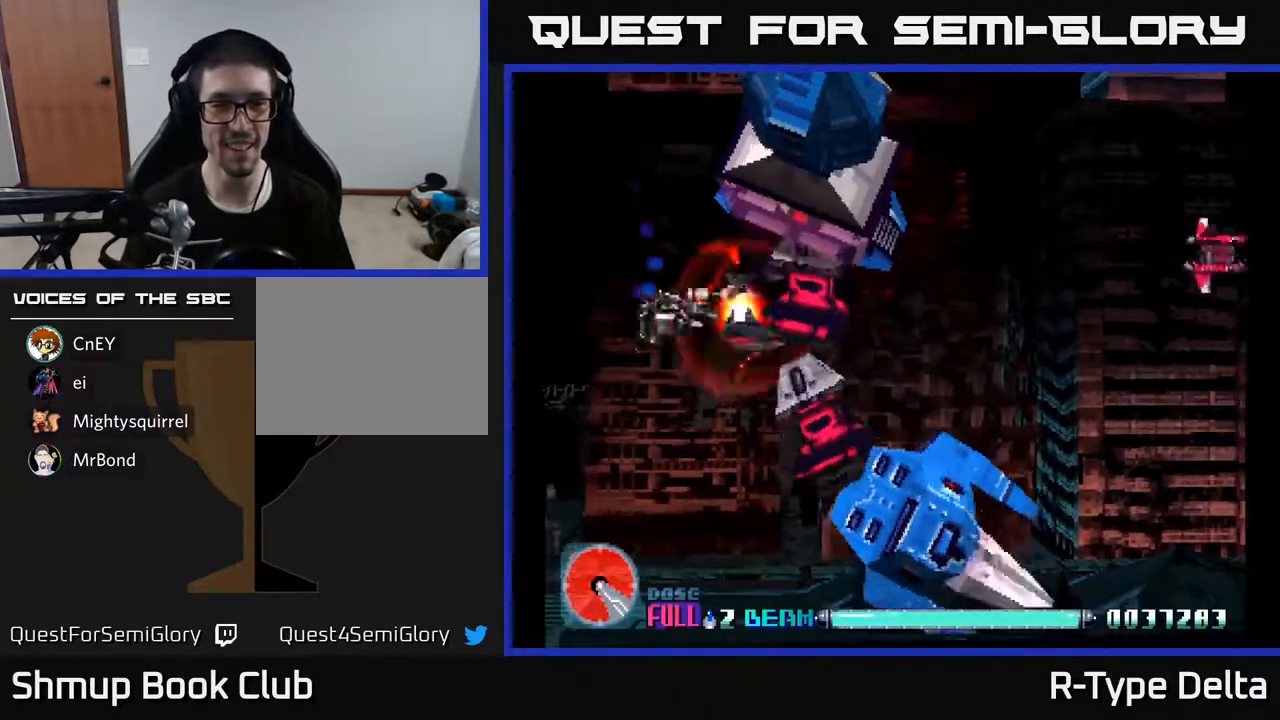
{"buttons": ["X", "DPAD_UP"], "events": [[17, "DPAD_LEFT", "up"], [50, "DPAD_DOWN", "up"], [150, "DPAD_LEFT", "down"], [333, "DPAD_UP", "down"], [400, "DPAD_LEFT", "up"]]}
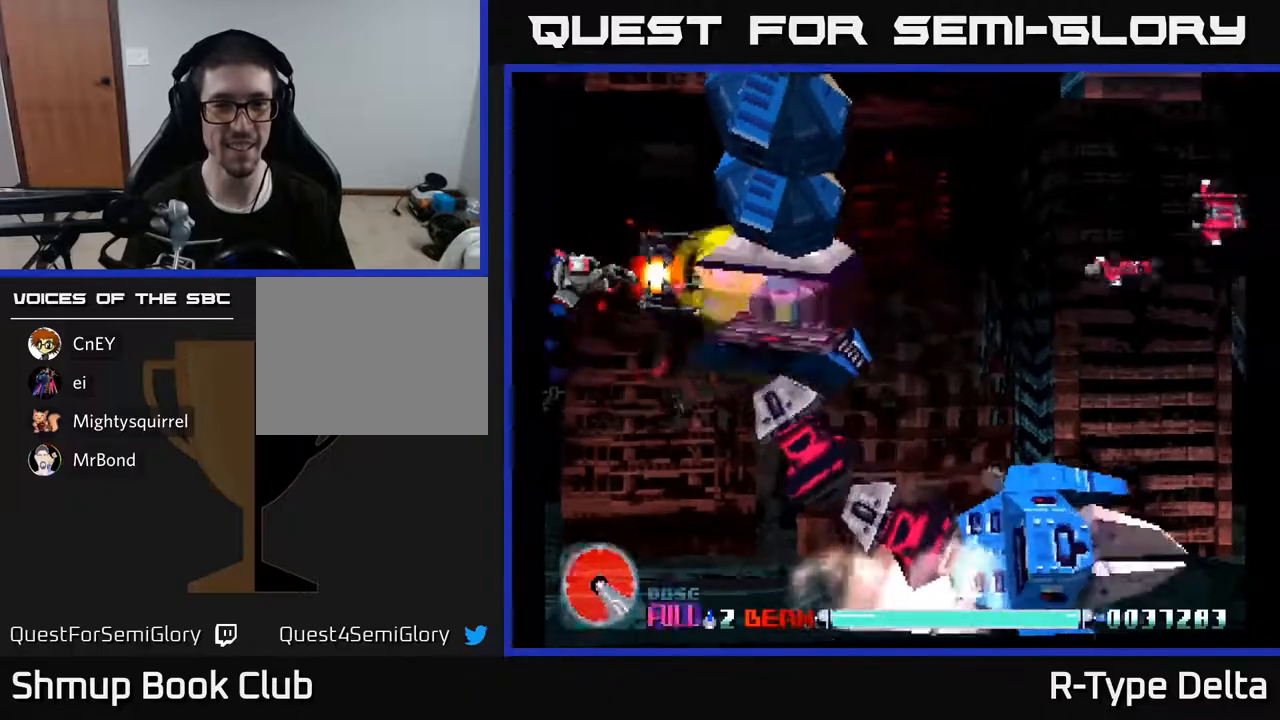
{"buttons": ["X", "DPAD_DOWN"], "events": [[17, "DPAD_RIGHT", "down"], [33, "DPAD_UP", "up"], [67, "DPAD_RIGHT", "up"], [233, "DPAD_RIGHT", "down"], [267, "DPAD_DOWN", "down"], [317, "DPAD_RIGHT", "up"], [333, "DPAD_DOWN", "up"], [467, "DPAD_DOWN", "down"]]}
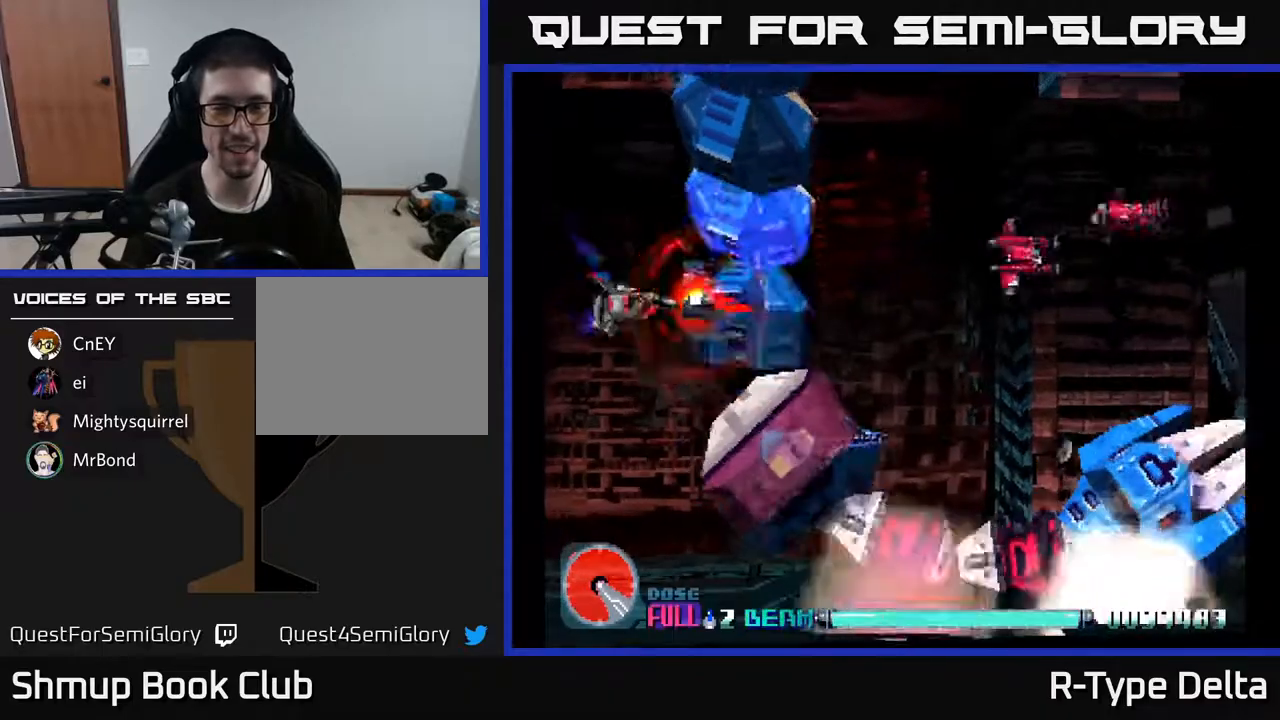
{"buttons": ["X"], "events": [[100, "DPAD_DOWN", "up"], [100, "X", "up"], [150, "X", "down"], [167, "DPAD_DOWN", "down"], [250, "X", "up"], [317, "DPAD_DOWN", "up"], [317, "X", "down"], [367, "DPAD_LEFT", "down"], [400, "X", "up"], [450, "X", "down"], [467, "DPAD_LEFT", "up"]]}
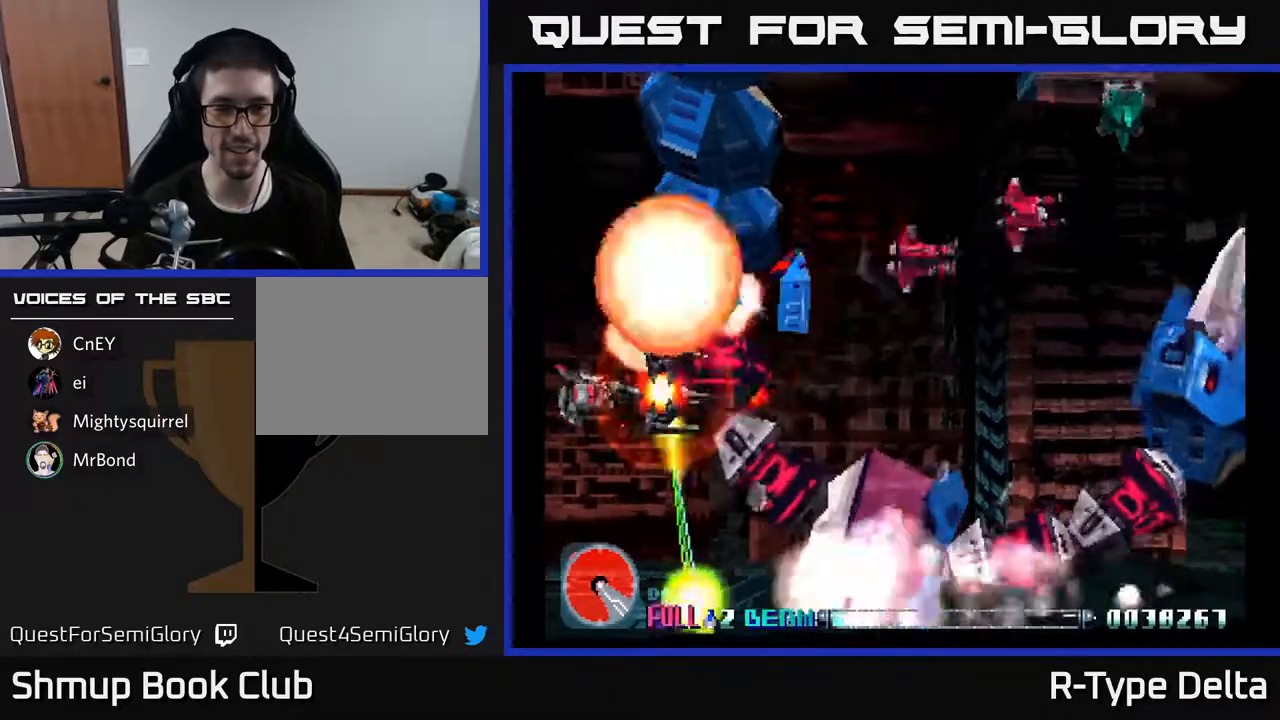
{"buttons": ["X"], "events": [[50, "X", "up"], [100, "X", "down"], [200, "X", "up"], [217, "DPAD_LEFT", "down"], [267, "X", "down"], [367, "DPAD_LEFT", "up"], [383, "X", "up"], [433, "X", "down"]]}
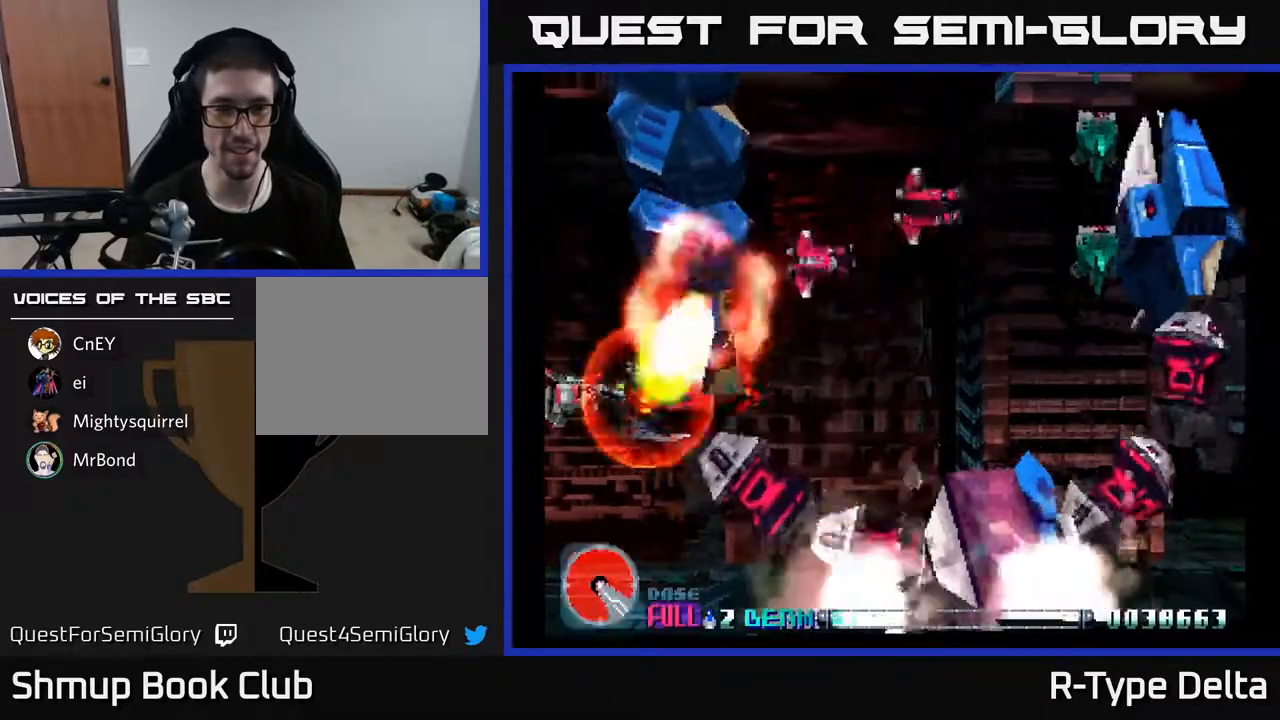
{"buttons": ["X", "DPAD_DOWN"], "events": [[50, "X", "up"], [100, "X", "down"], [217, "X", "up"], [233, "DPAD_DOWN", "down"], [283, "X", "down"], [333, "DPAD_DOWN", "up"], [383, "X", "up"], [433, "X", "down"], [500, "DPAD_DOWN", "down"]]}
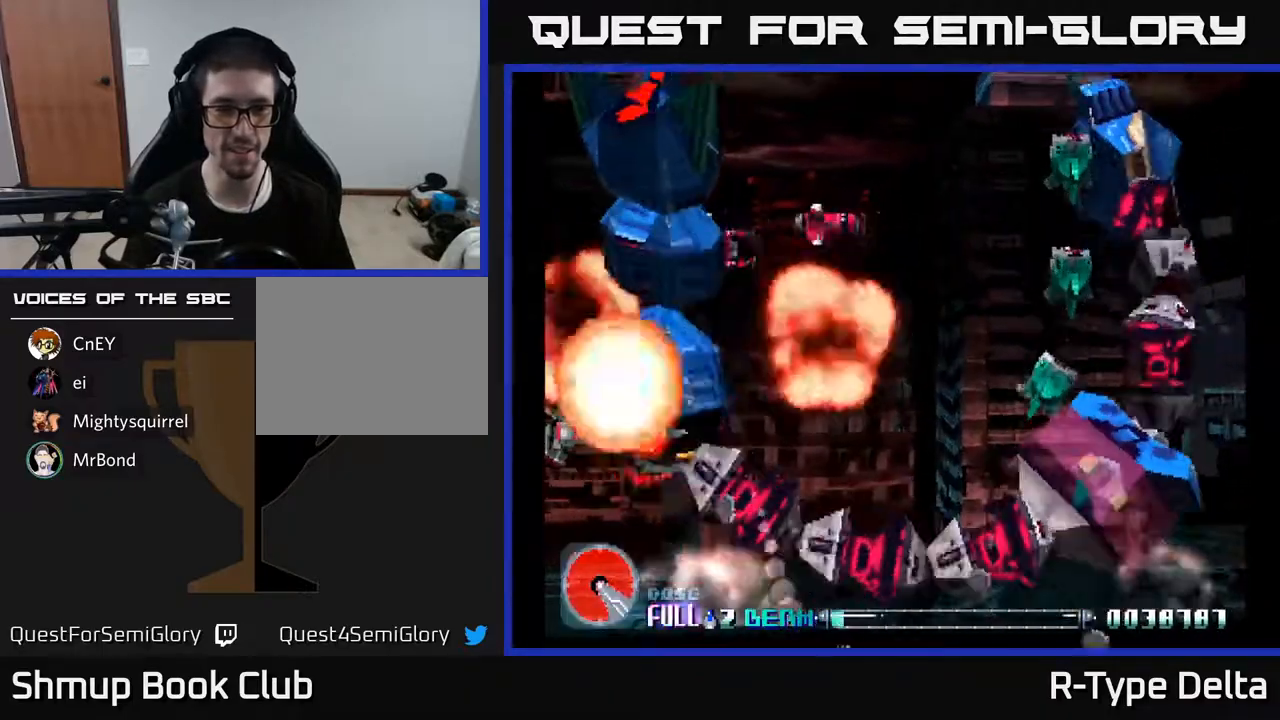
{"buttons": ["X"], "events": [[50, "X", "up"], [100, "DPAD_DOWN", "up"], [100, "X", "down"], [233, "DPAD_DOWN", "down"], [233, "DPAD_LEFT", "down"], [233, "X", "up"], [267, "X", "down"], [317, "DPAD_LEFT", "up"], [333, "DPAD_DOWN", "up"], [400, "X", "up"], [450, "X", "down"]]}
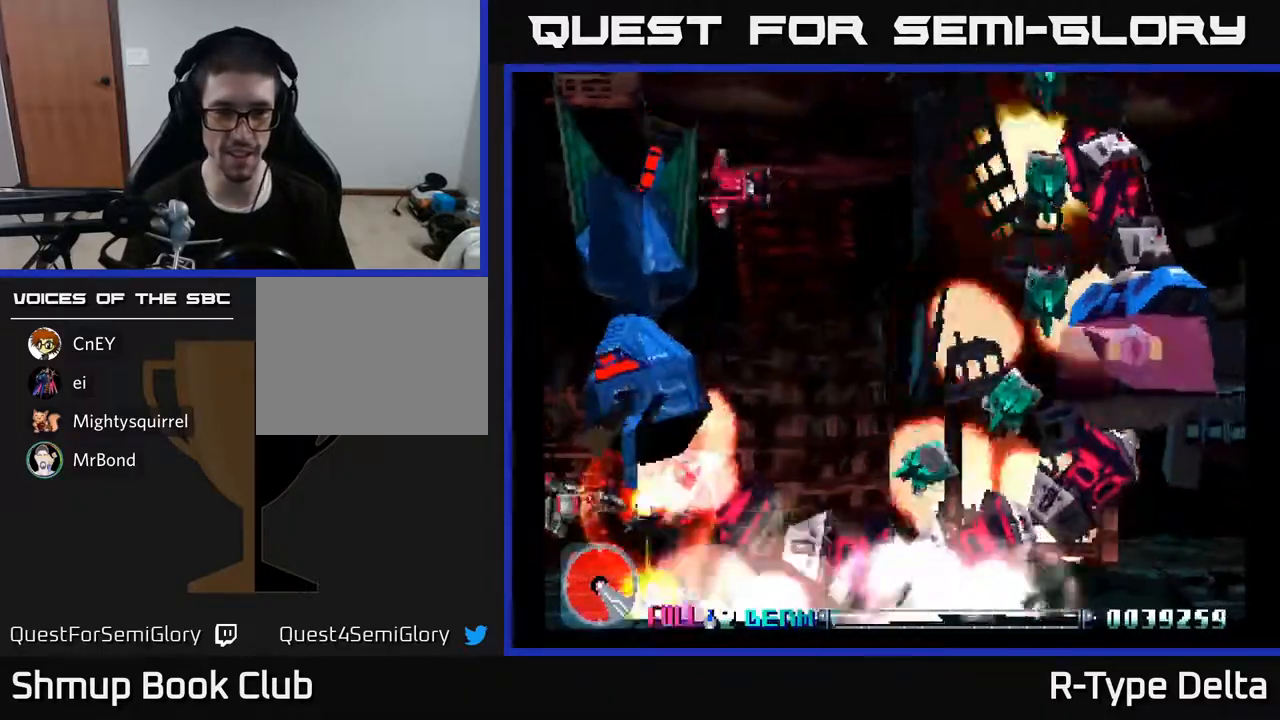
{"buttons": ["X"], "events": [[33, "DPAD_DOWN", "down"], [67, "X", "up"], [100, "DPAD_DOWN", "up"], [117, "X", "down"], [217, "X", "up"], [283, "X", "down"], [383, "X", "up"], [450, "X", "down"]]}
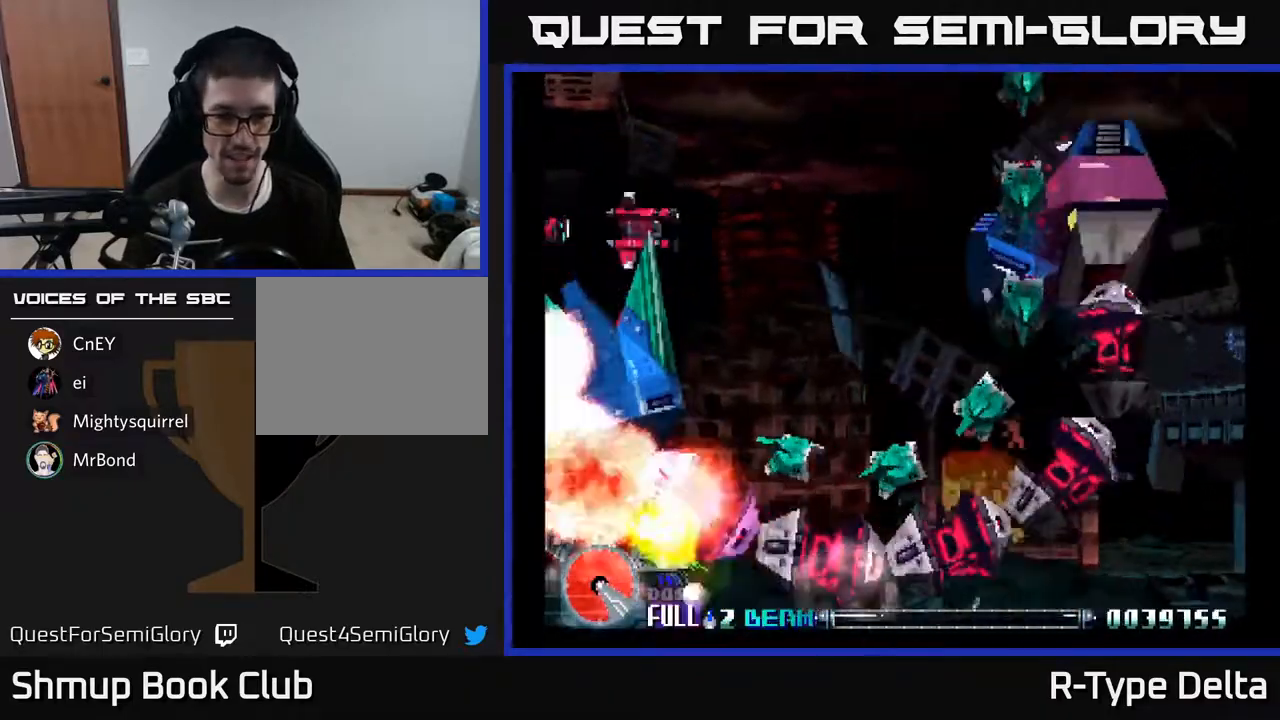
{"buttons": ["X", "DPAD_LEFT"], "events": [[50, "X", "up"], [100, "DPAD_DOWN", "down"], [100, "X", "down"], [250, "DPAD_DOWN", "up"], [317, "DPAD_LEFT", "down"]]}
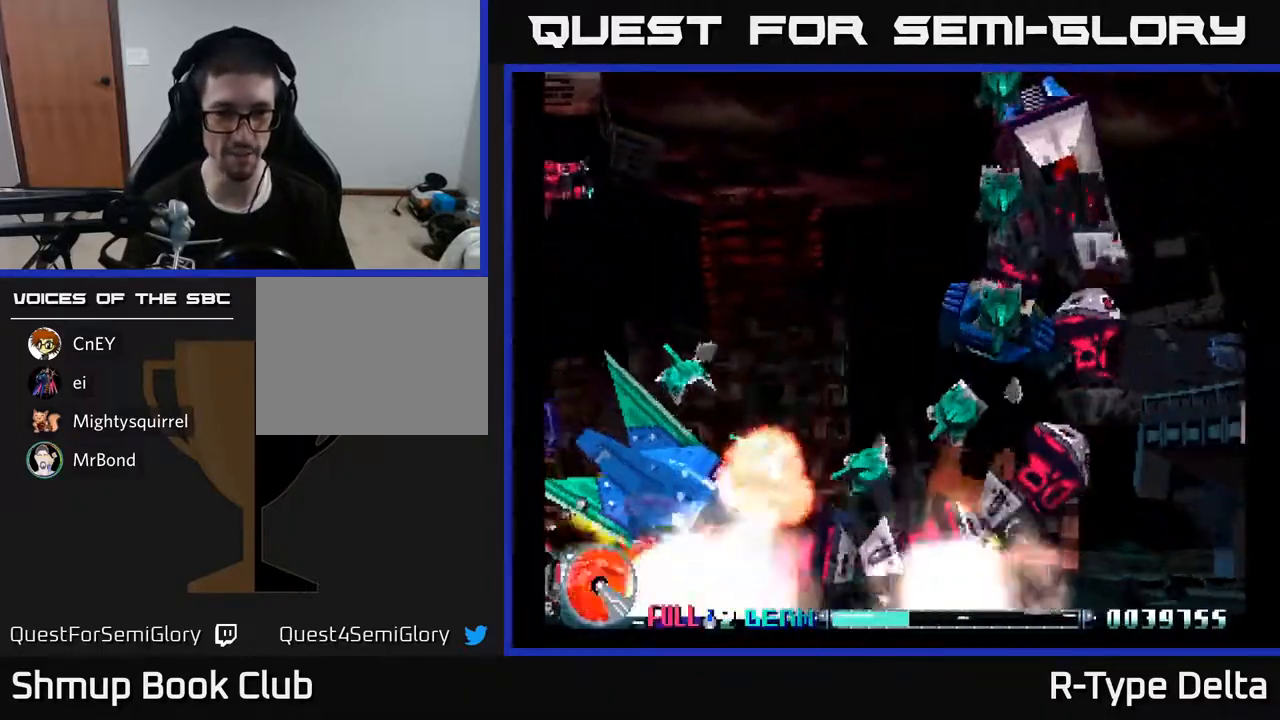
{"buttons": ["X", "DPAD_UP"], "events": [[283, "DPAD_UP", "down"], [417, "DPAD_LEFT", "up"]]}
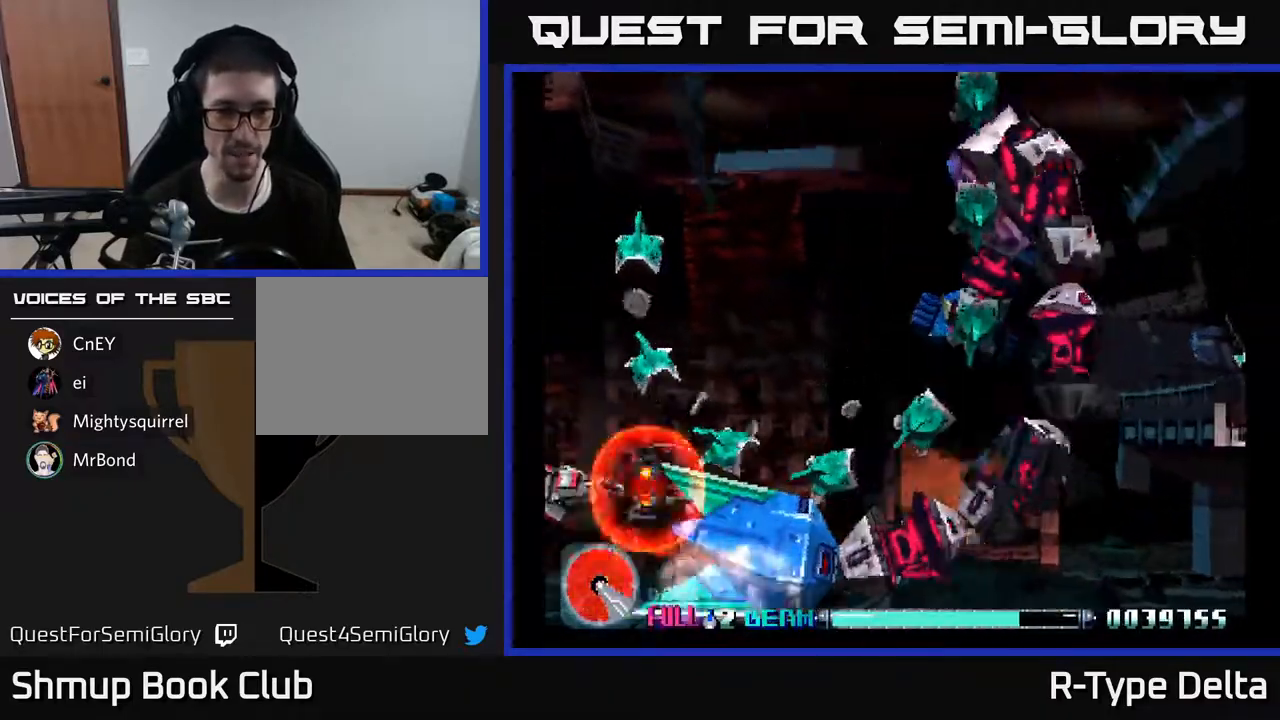
{"buttons": ["X", "DPAD_DOWN"], "events": [[400, "DPAD_UP", "up"], [417, "X", "up"], [467, "X", "down"], [500, "DPAD_DOWN", "down"]]}
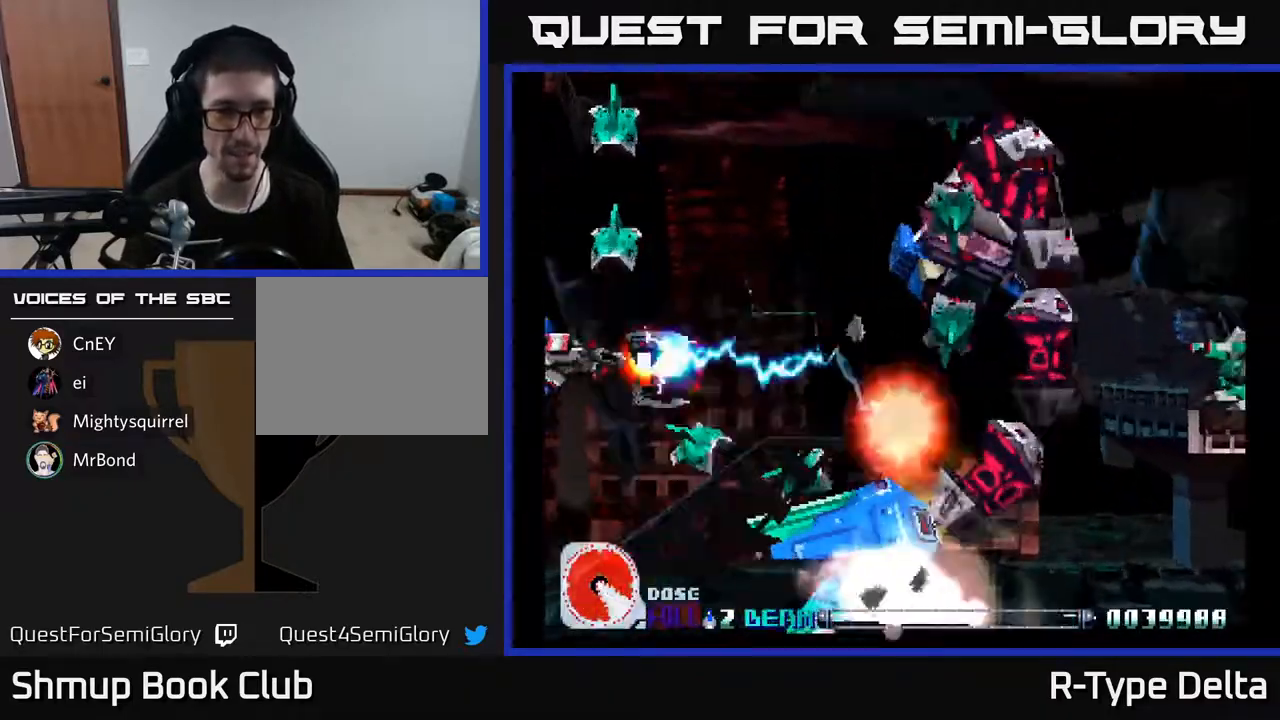
{"buttons": ["DPAD_UP", "DPAD_RIGHT"], "events": [[50, "X", "up"], [133, "DPAD_DOWN", "up"], [200, "DPAD_DOWN", "down"], [250, "DPAD_RIGHT", "down"], [250, "X", "down"], [333, "X", "up"], [383, "DPAD_DOWN", "up"], [383, "X", "down"], [433, "DPAD_UP", "down"], [500, "X", "up"]]}